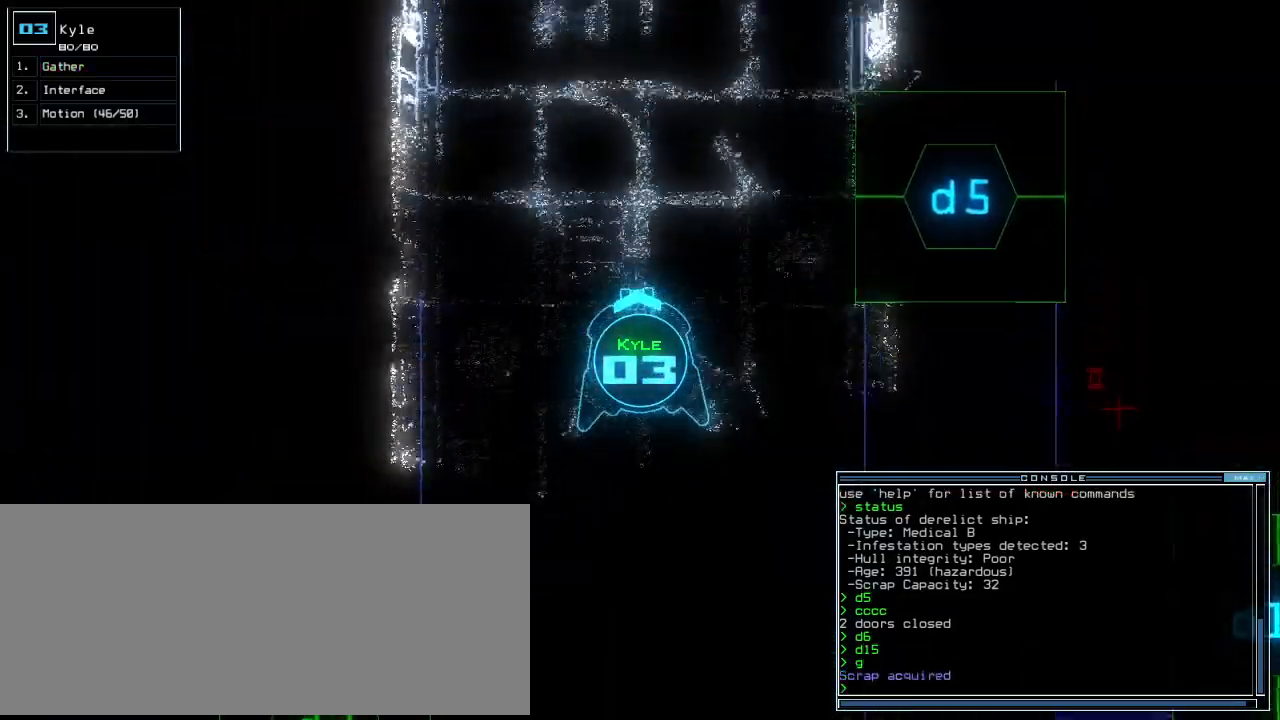
Gameplay with keyboard; each line is a JSON object with the keys held at the frame after it. "events" lists presses ("down") and releases ("up") of ".", "0", "1", "2", "3", "4", "5", "6", "7", "8", "9", "a", "b", "backspace", "c", "caps_lock", "comma", "ctrl_l", "ctrl_r", "d", "down", "e", "equals", "escape", "f", "f8", "g", "h", "i", "j", "k", "l", "left", "m", "minus", "n", "o", "p", "q", "quote", "r", "return", "right", "s", "semicolon", "shift_l", "shift_r", "space", "t", "tab", "tilde", "u", "up", "v", "w", "x", "y" and "z" between this image and that frame as [ms after this image, input, new state], when the widget could be followed in between. No other keys are recorded. Mouse input is not recorded.
{"keys": ["up"], "events": []}
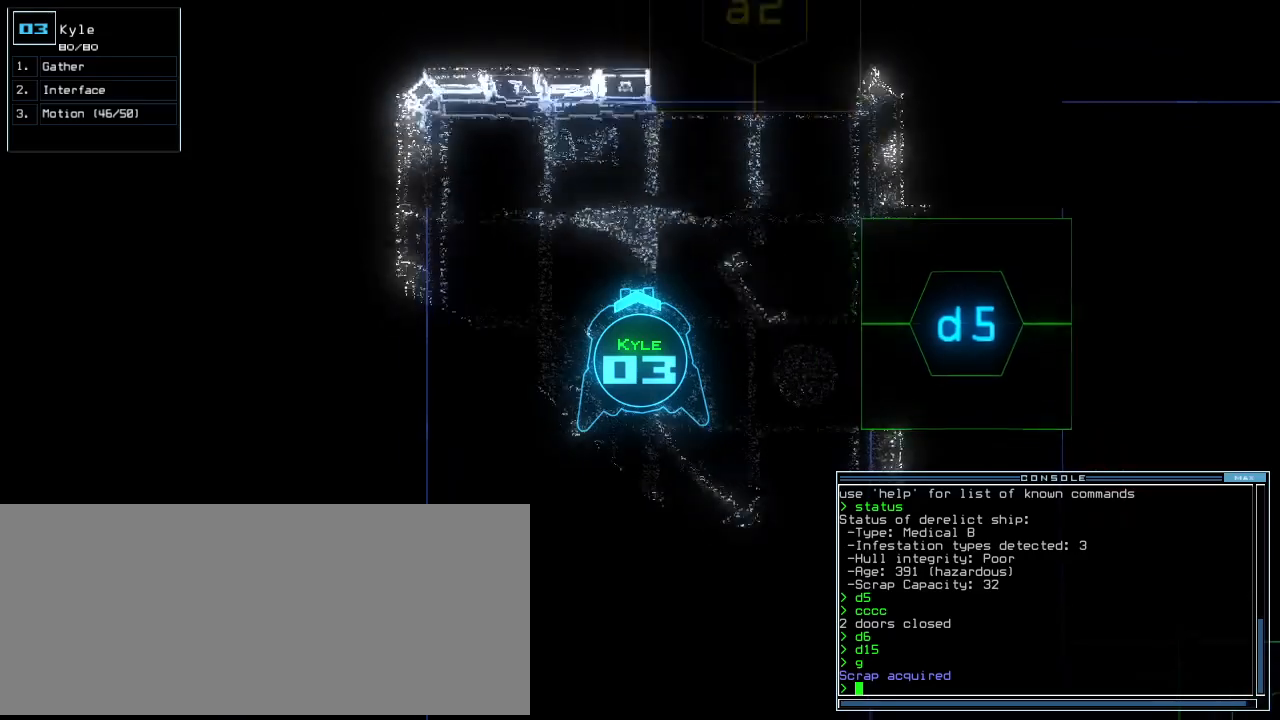
{"keys": [], "events": [[120, "space", "down"], [120, "up", "up"], [200, "space", "up"]]}
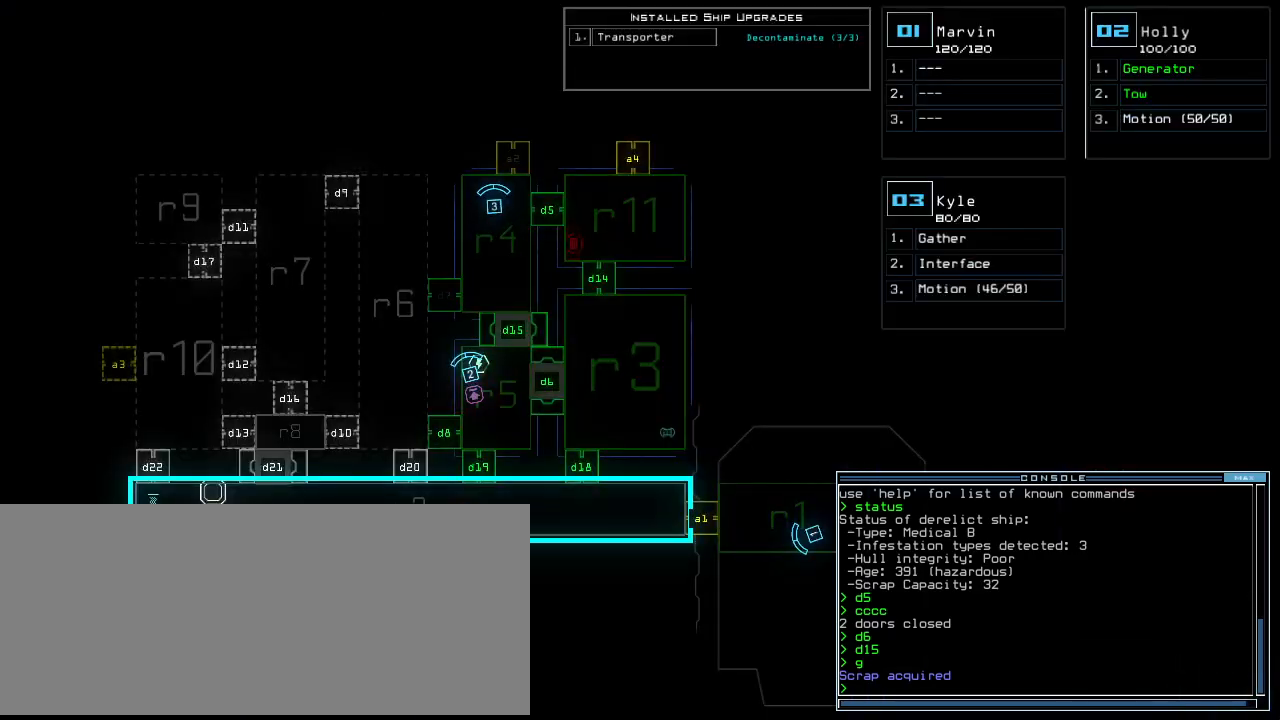
{"keys": ["down", "space"], "events": [[480, "down", "down"], [480, "space", "down"]]}
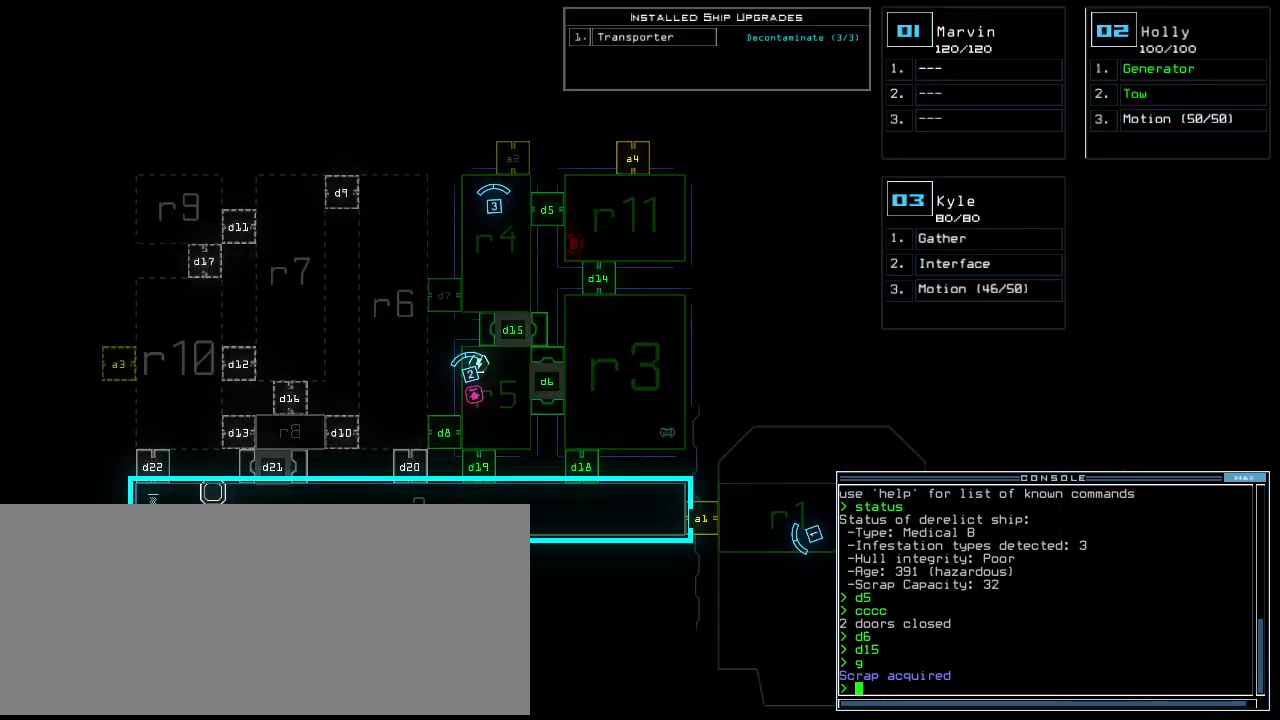
{"keys": ["left"], "events": [[80, "left", "down"], [80, "space", "up"], [400, "down", "up"]]}
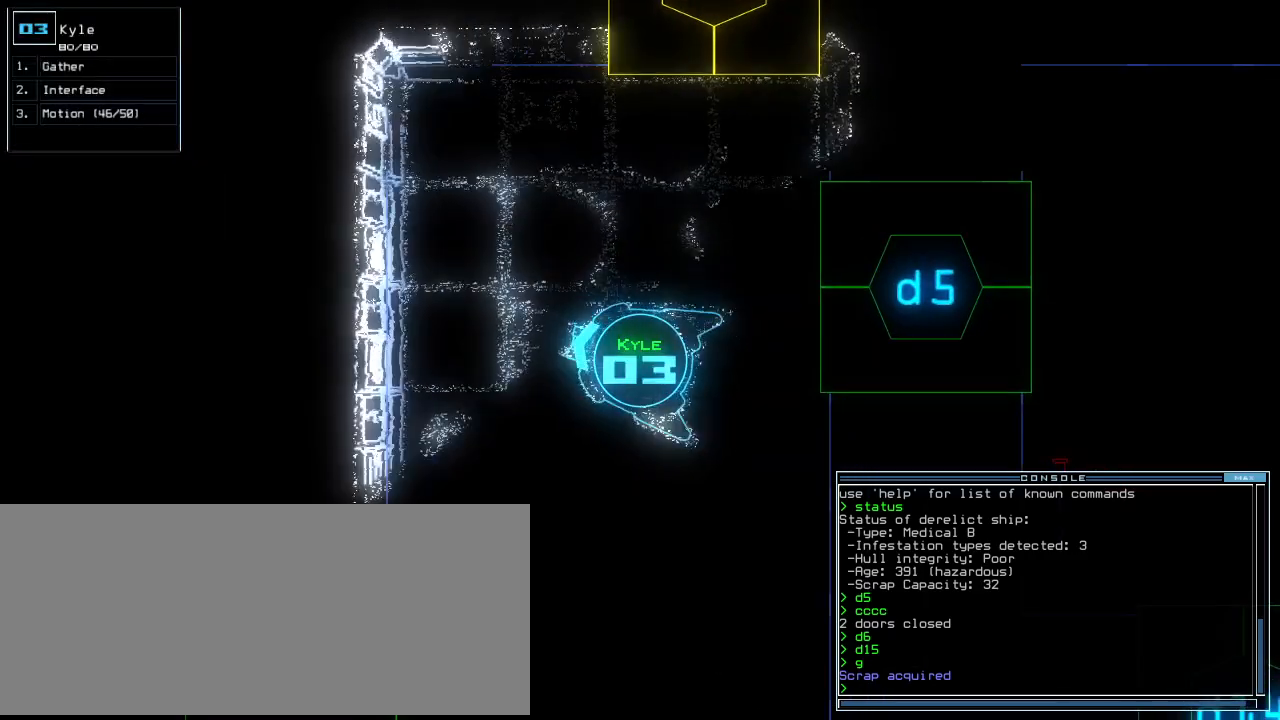
{"keys": ["space"], "events": [[60, "left", "up"], [320, "m", "down"], [380, "o", "down"], [460, "m", "up"], [460, "space", "down"], [480, "o", "up"]]}
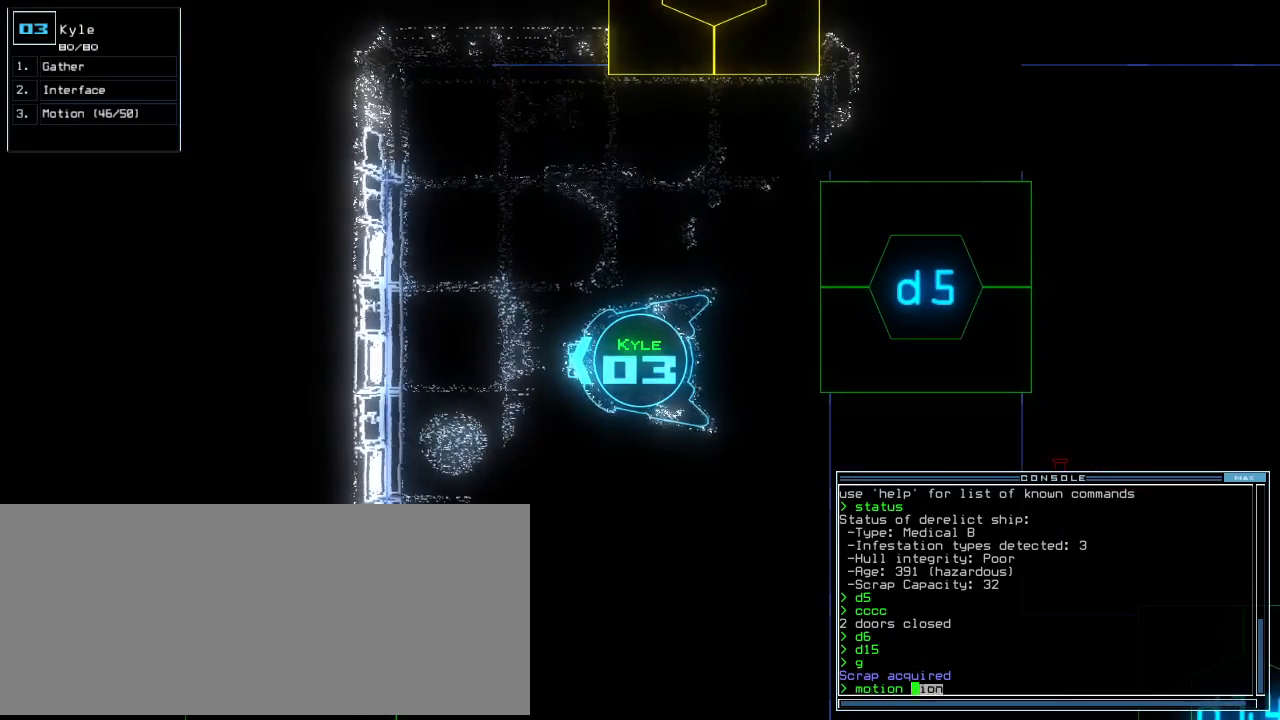
{"keys": [], "events": [[40, "space", "up"], [80, "3", "down"], [100, "return", "down"], [180, "3", "up"], [200, "return", "up"]]}
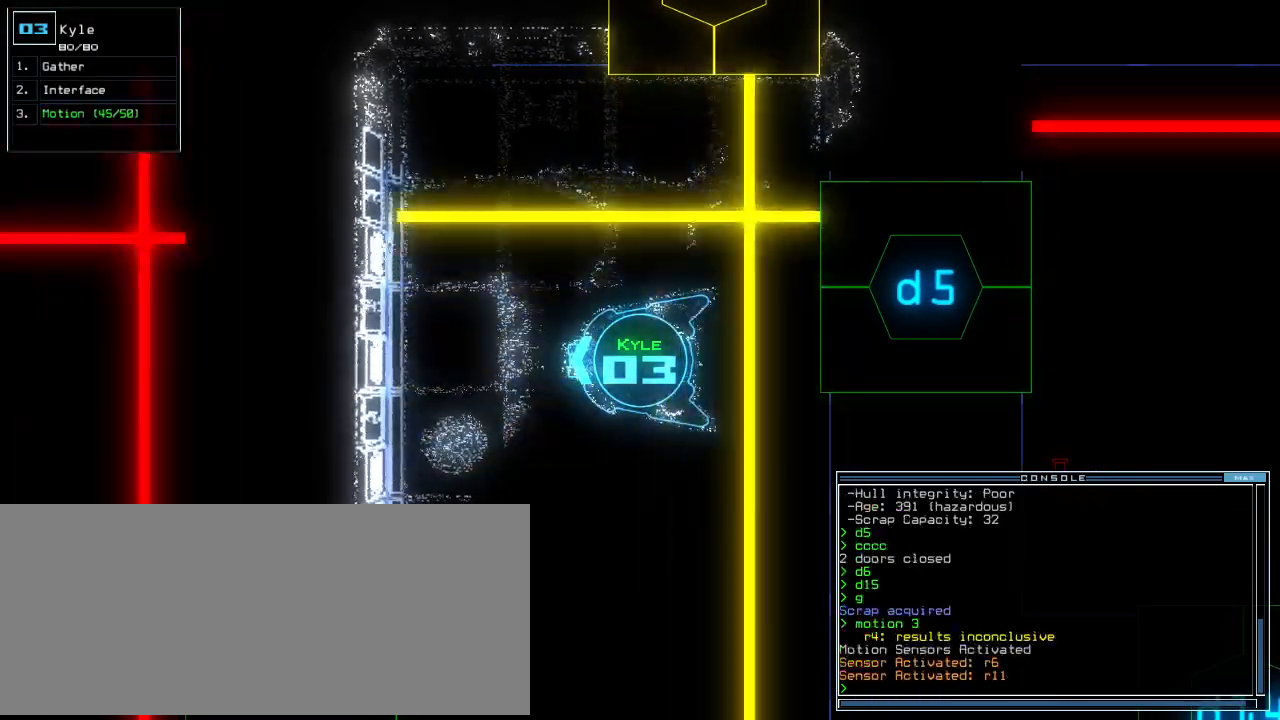
{"keys": [], "events": [[80, "space", "down"], [140, "space", "up"]]}
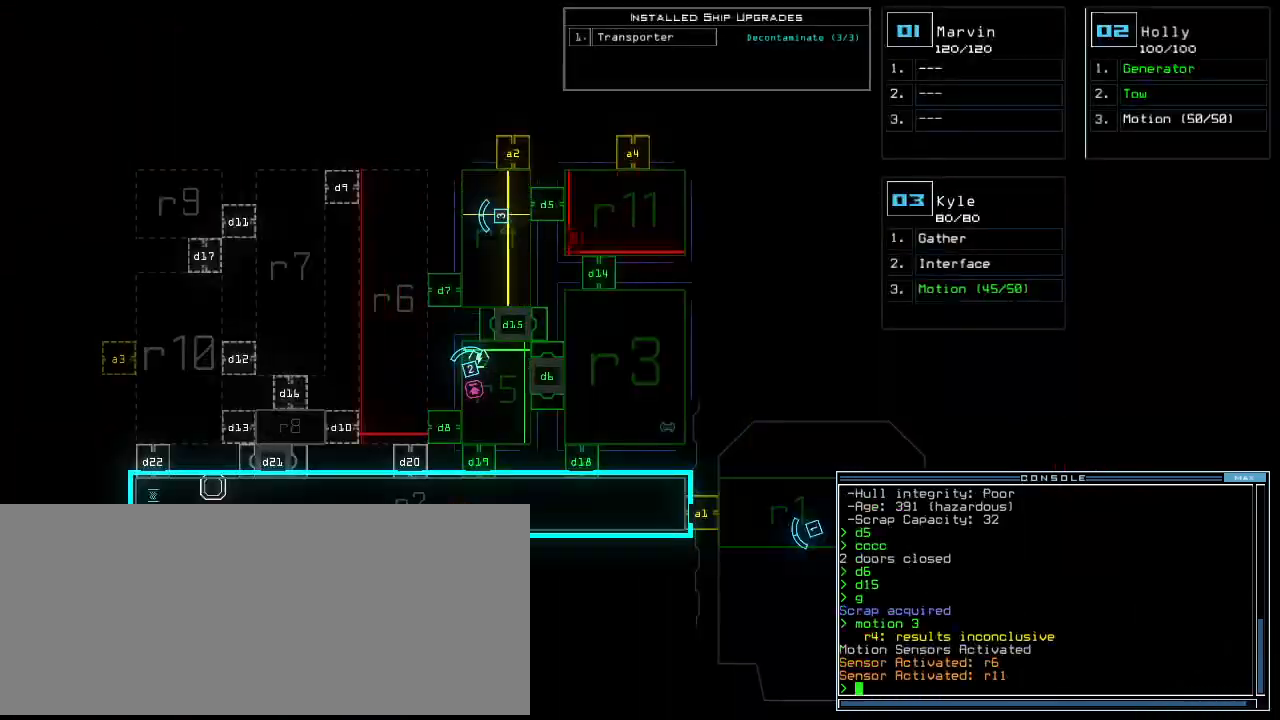
{"keys": ["down", "right"], "events": [[120, "space", "down"], [140, "right", "down"], [220, "down", "down"], [220, "space", "up"]]}
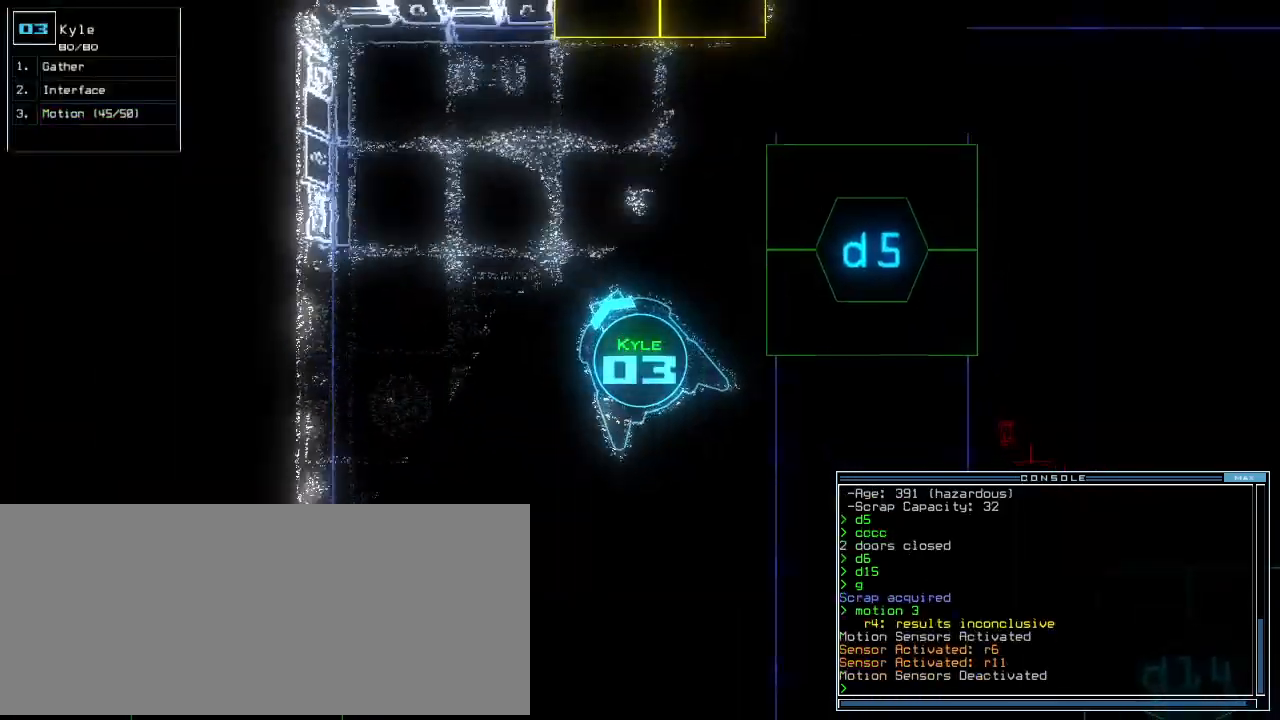
{"keys": ["down"], "events": [[160, "right", "up"], [360, "space", "down"], [440, "space", "up"]]}
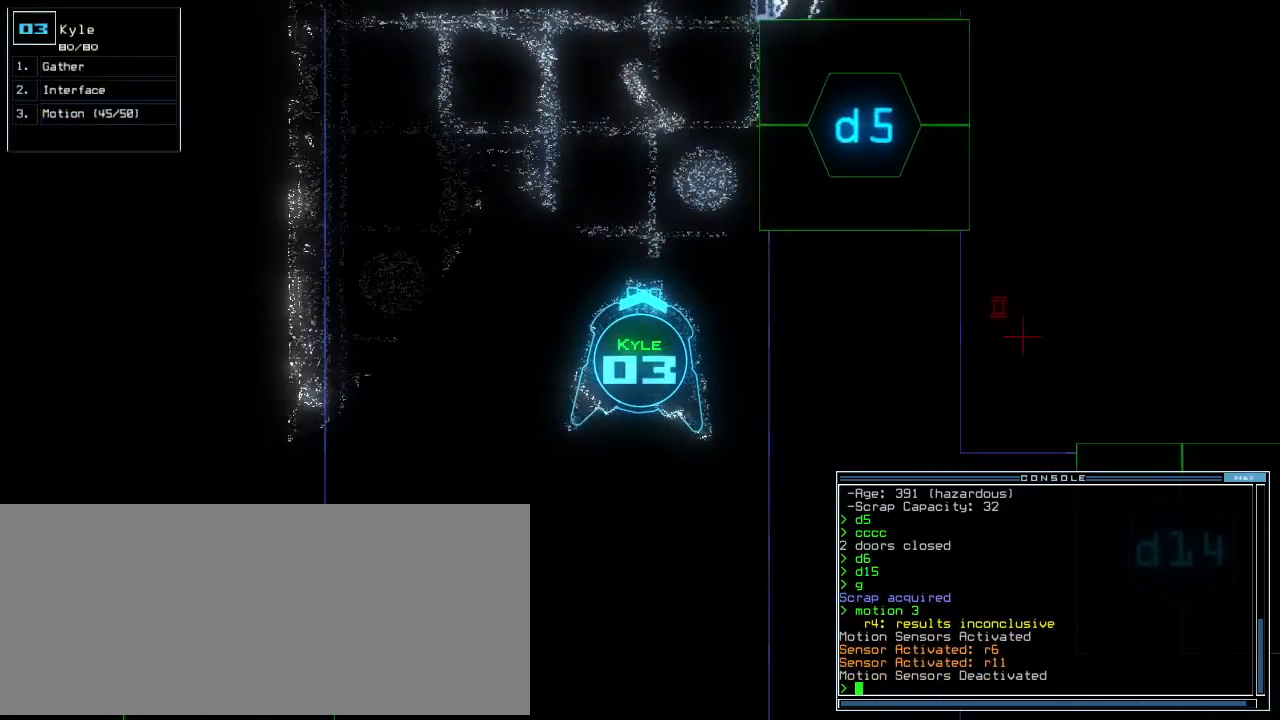
{"keys": ["down"], "events": []}
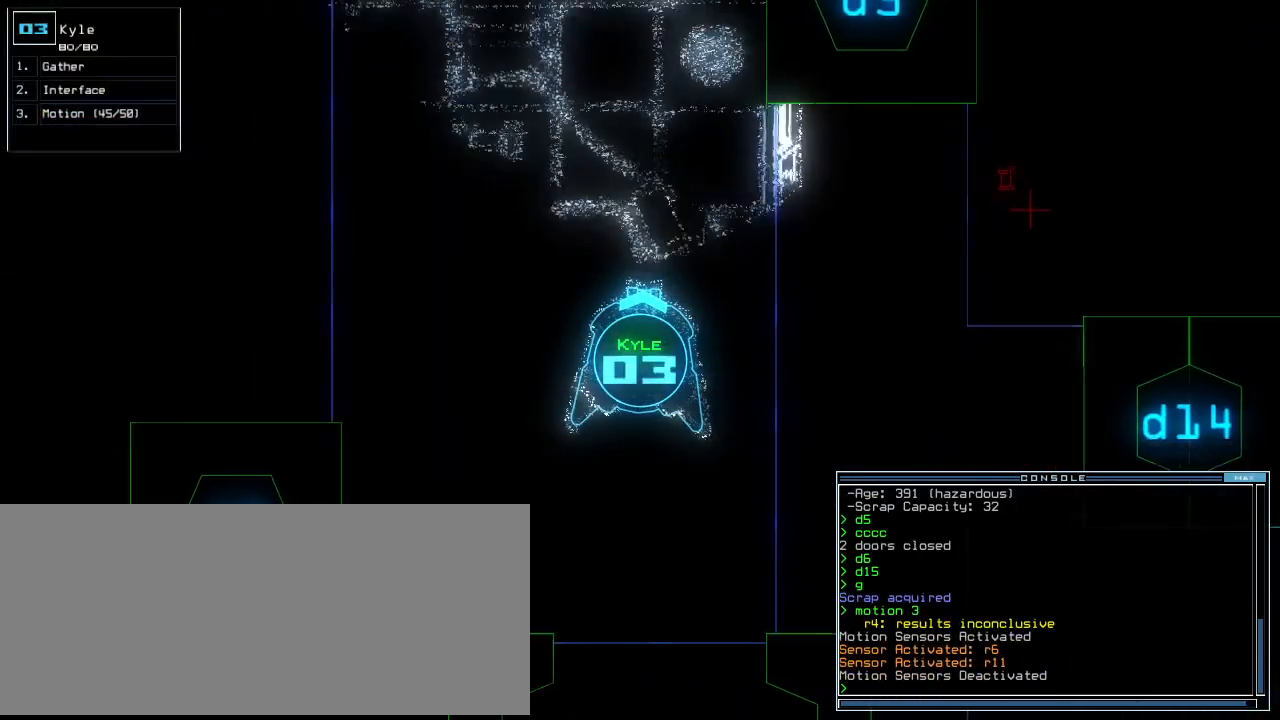
{"keys": ["down"], "events": []}
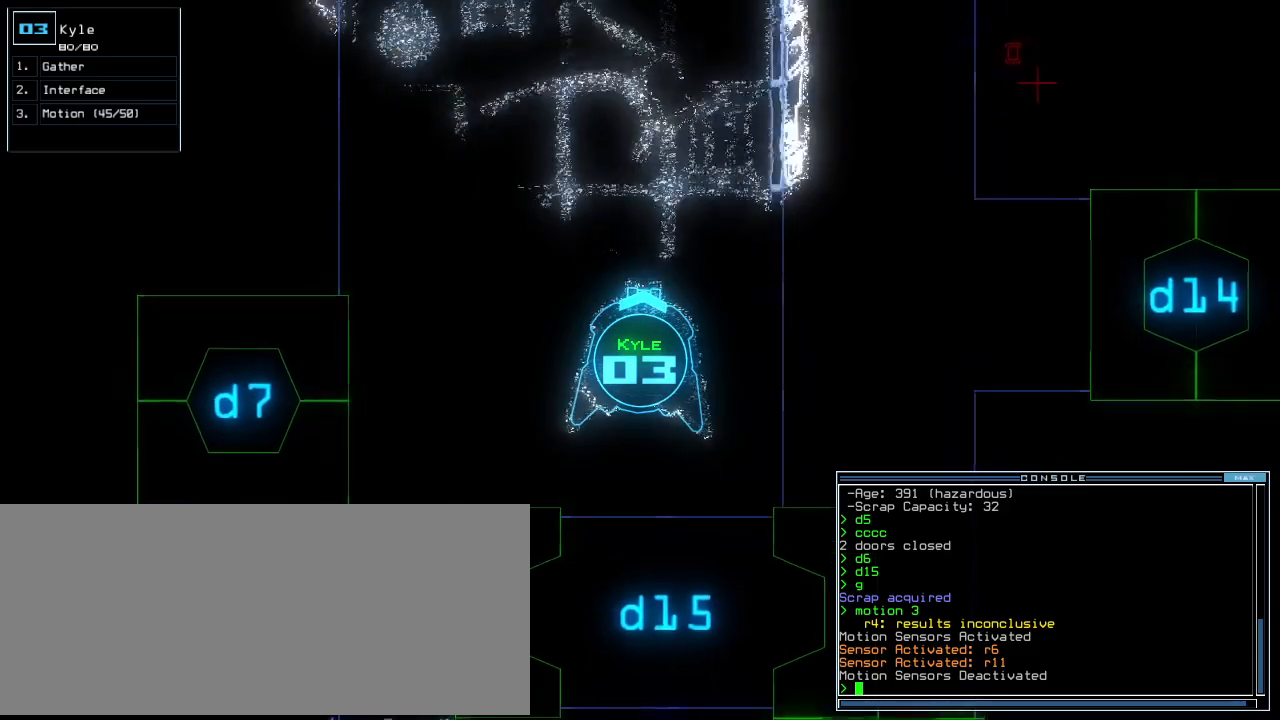
{"keys": ["down"]}